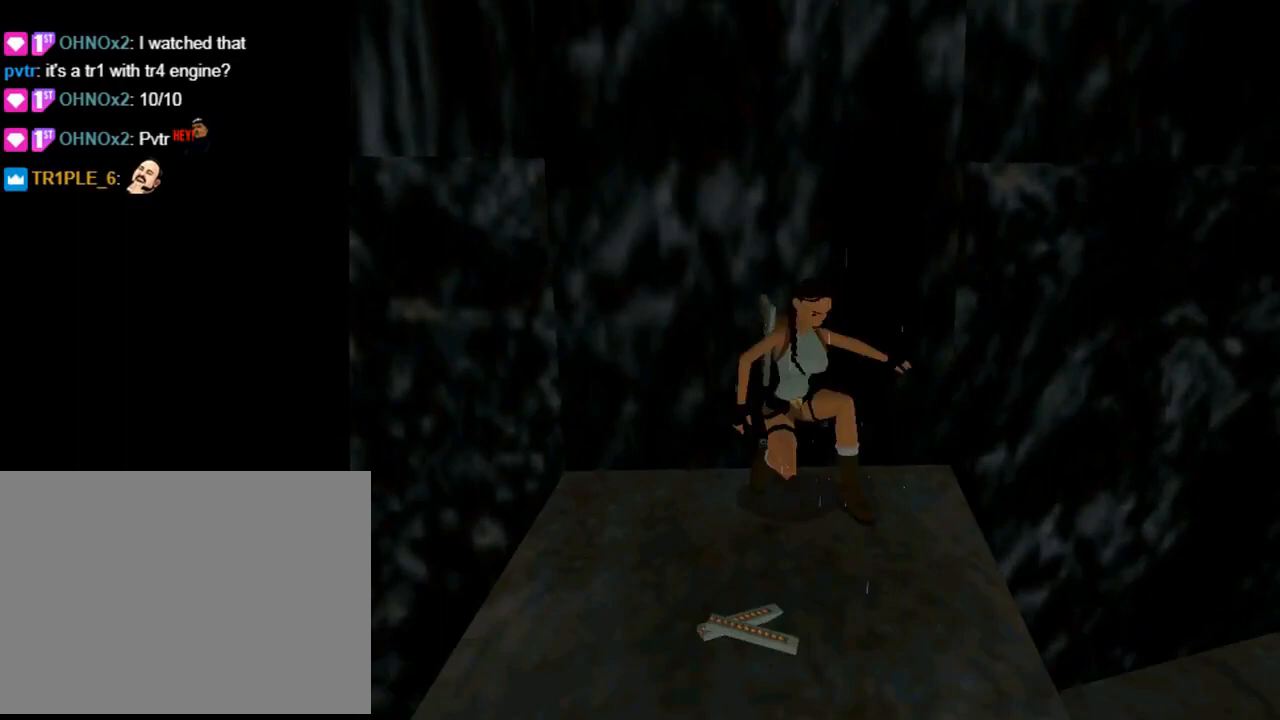
Gameplay with a controller (PlayStation layout); each line is a JSON object with the inputs held at the frame after it. "events" lists button and stick changes between this image and that frame as [ms after this image, input, new state], when the widget could be followed in between. Not read: R1 right_stick.
{"buttons": ["DPAD_UP"], "left_stick": "center", "events": []}
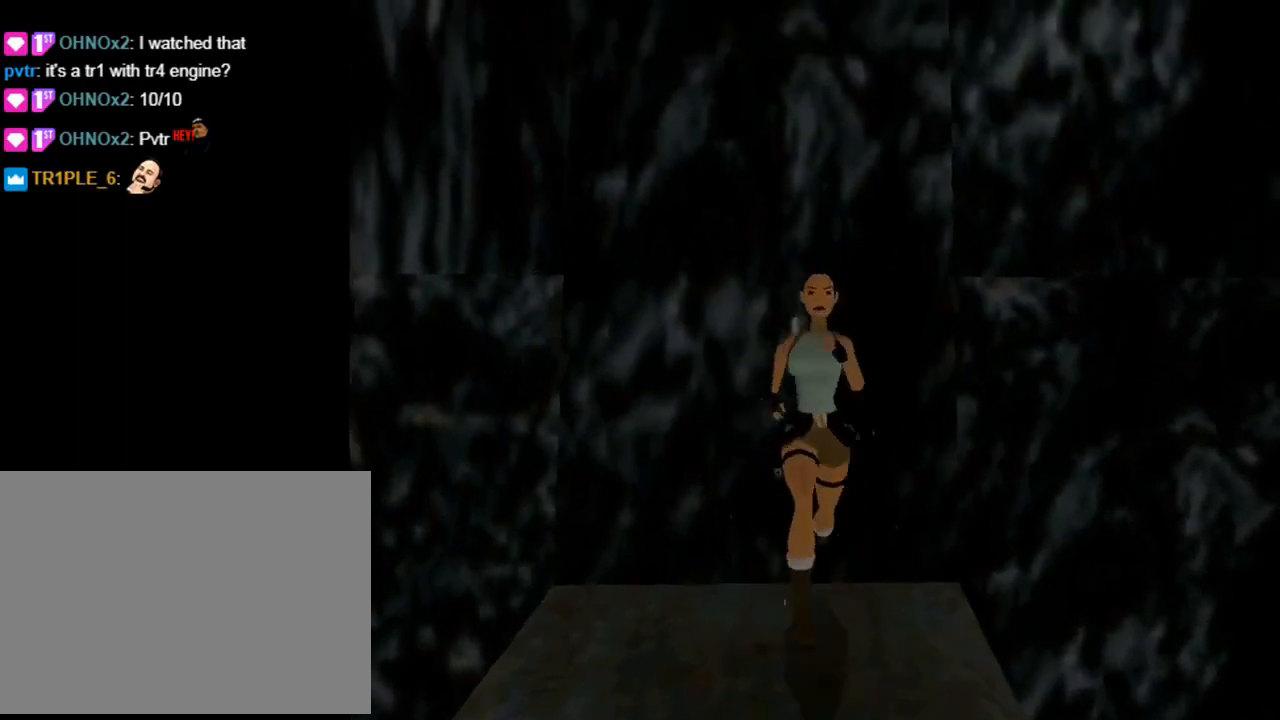
{"buttons": ["CROSS"], "left_stick": "center", "events": [[67, "DPAD_UP", "up"], [167, "CROSS", "down"]]}
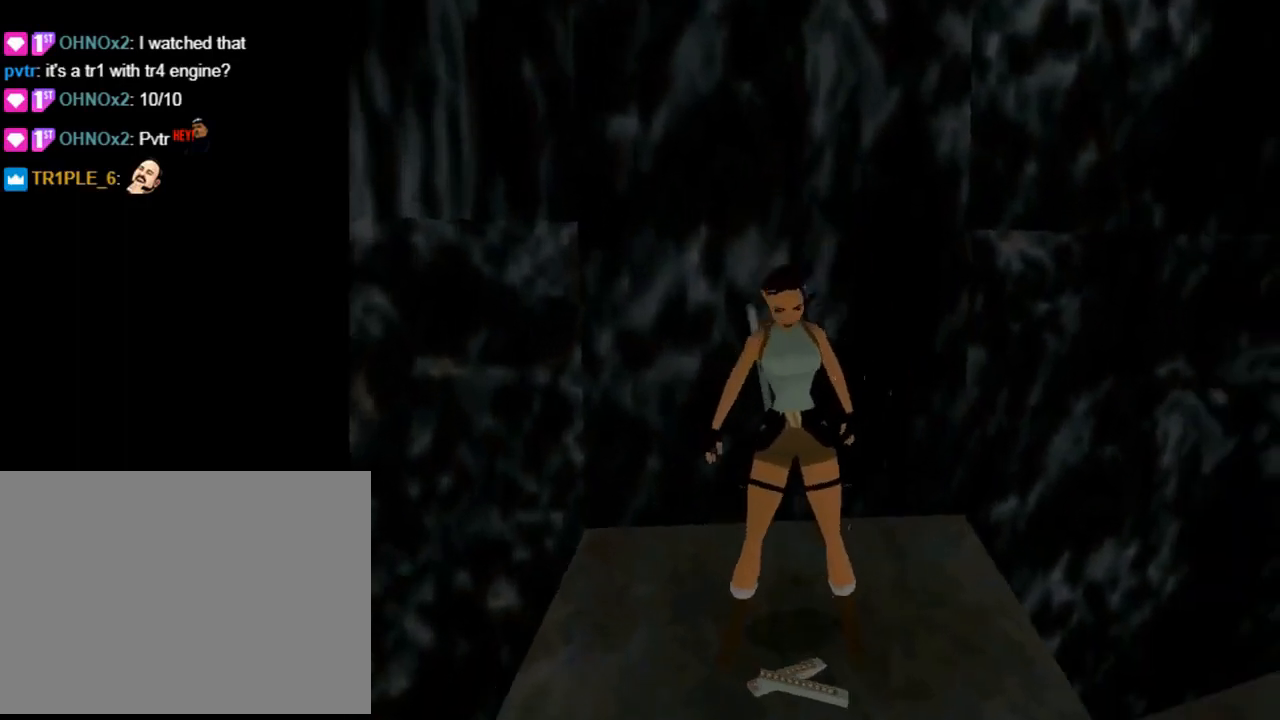
{"buttons": ["DPAD_UP"], "left_stick": "center", "events": [[367, "CROSS", "up"], [467, "DPAD_UP", "down"]]}
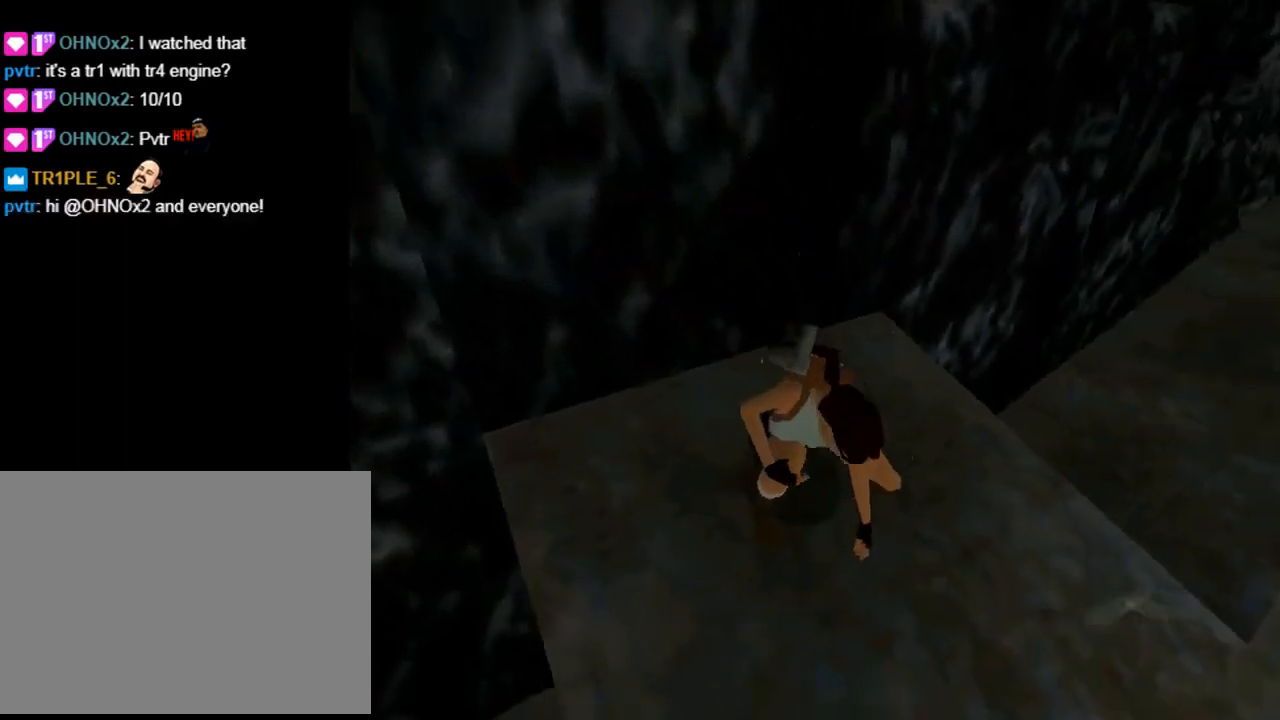
{"buttons": ["DPAD_UP"], "left_stick": "center", "events": []}
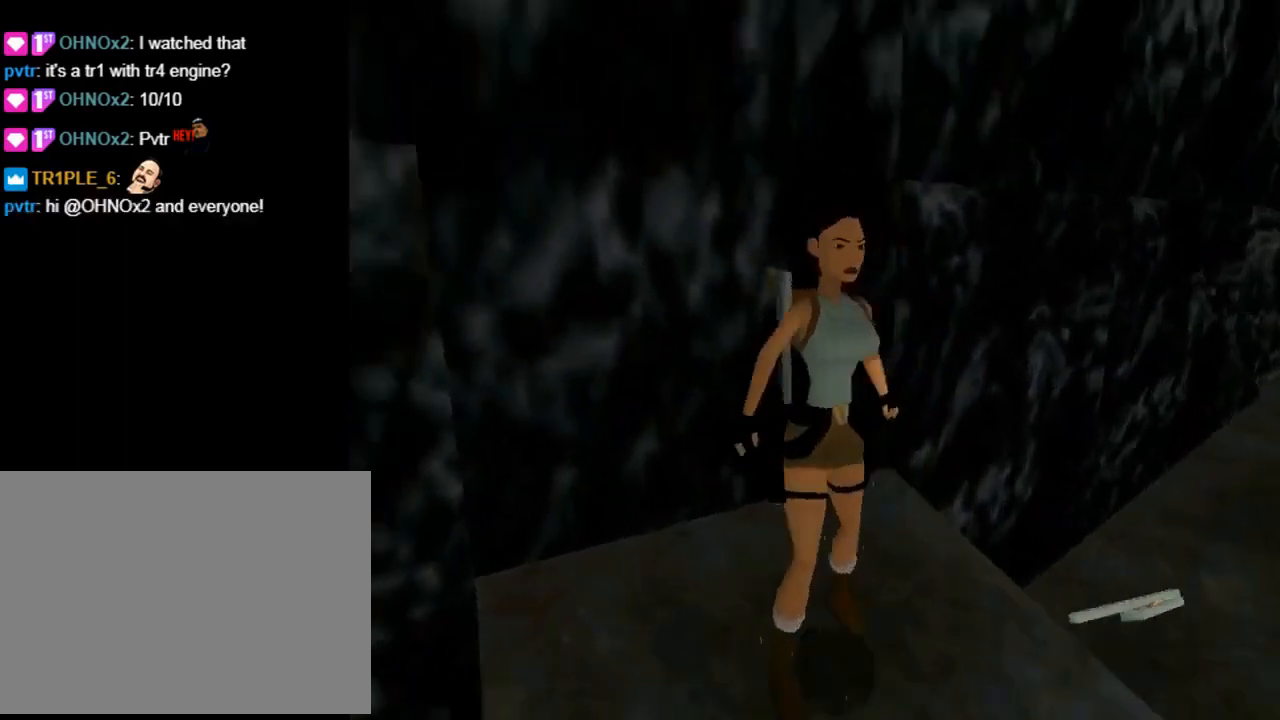
{"buttons": ["R2", "DPAD_UP"], "left_stick": "center", "events": [[333, "R2", "down"]]}
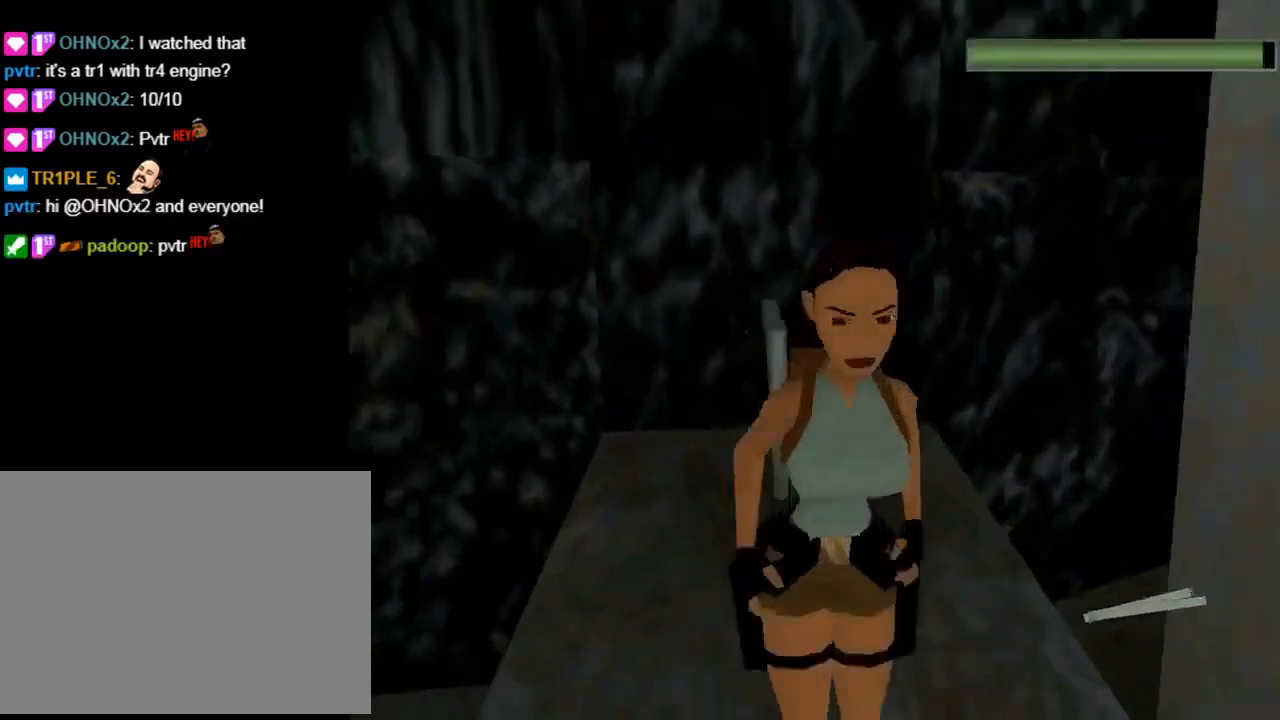
{"buttons": ["R2", "DPAD_UP"], "left_stick": "center", "events": []}
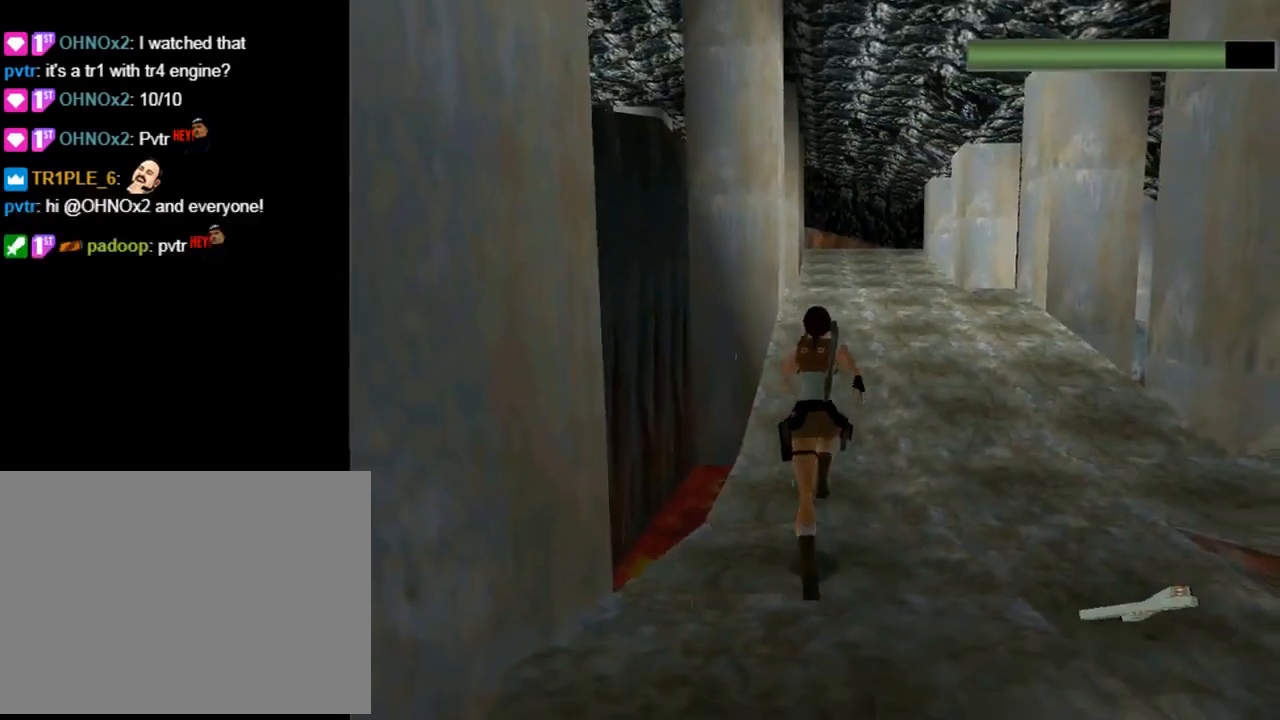
{"buttons": ["R2", "DPAD_UP"], "left_stick": "center", "events": []}
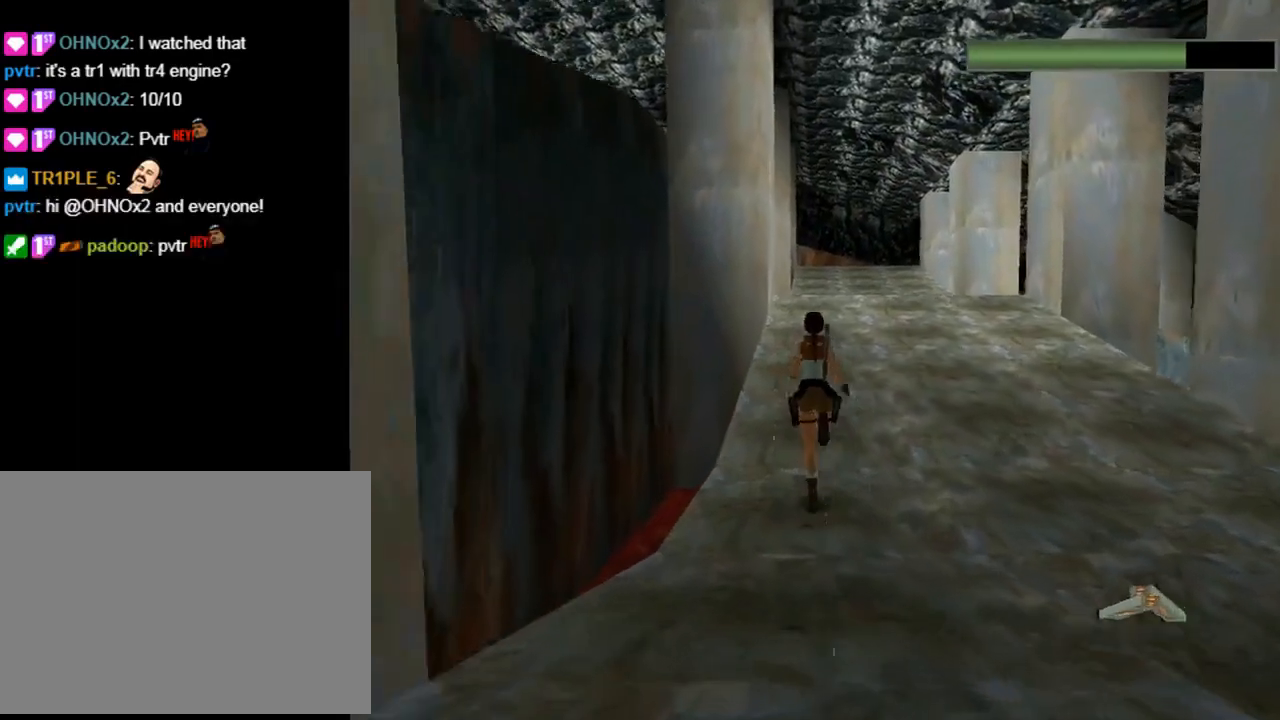
{"buttons": ["R2", "DPAD_UP"], "left_stick": "center", "events": []}
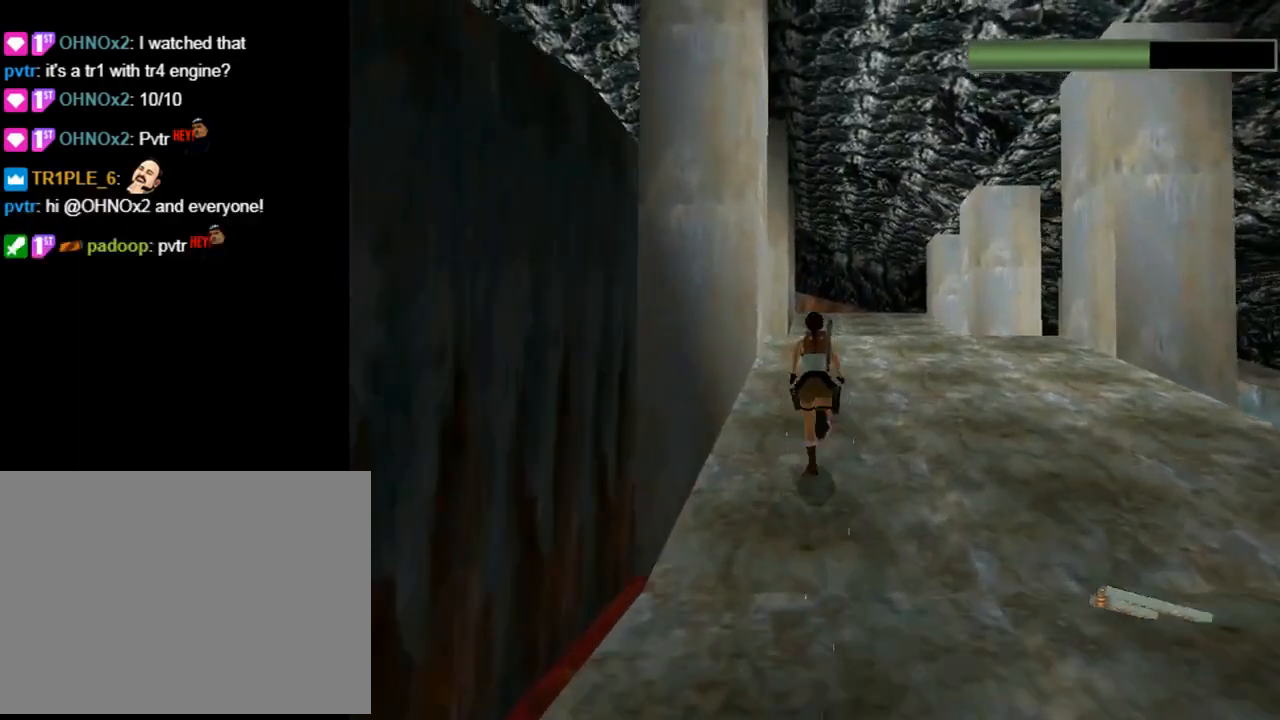
{"buttons": ["R2", "DPAD_UP", "DPAD_LEFT"], "left_stick": "center", "events": [[333, "DPAD_LEFT", "down"]]}
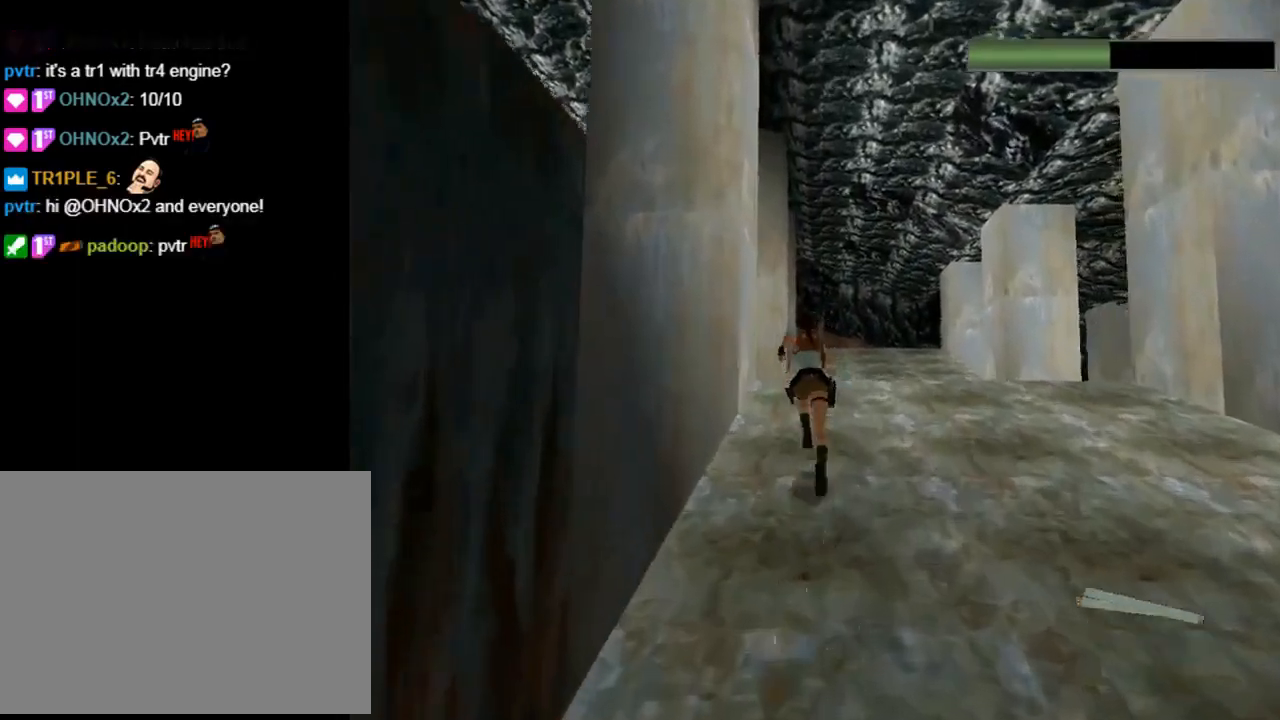
{"buttons": ["R2", "DPAD_UP"], "left_stick": "center", "events": [[167, "DPAD_LEFT", "up"]]}
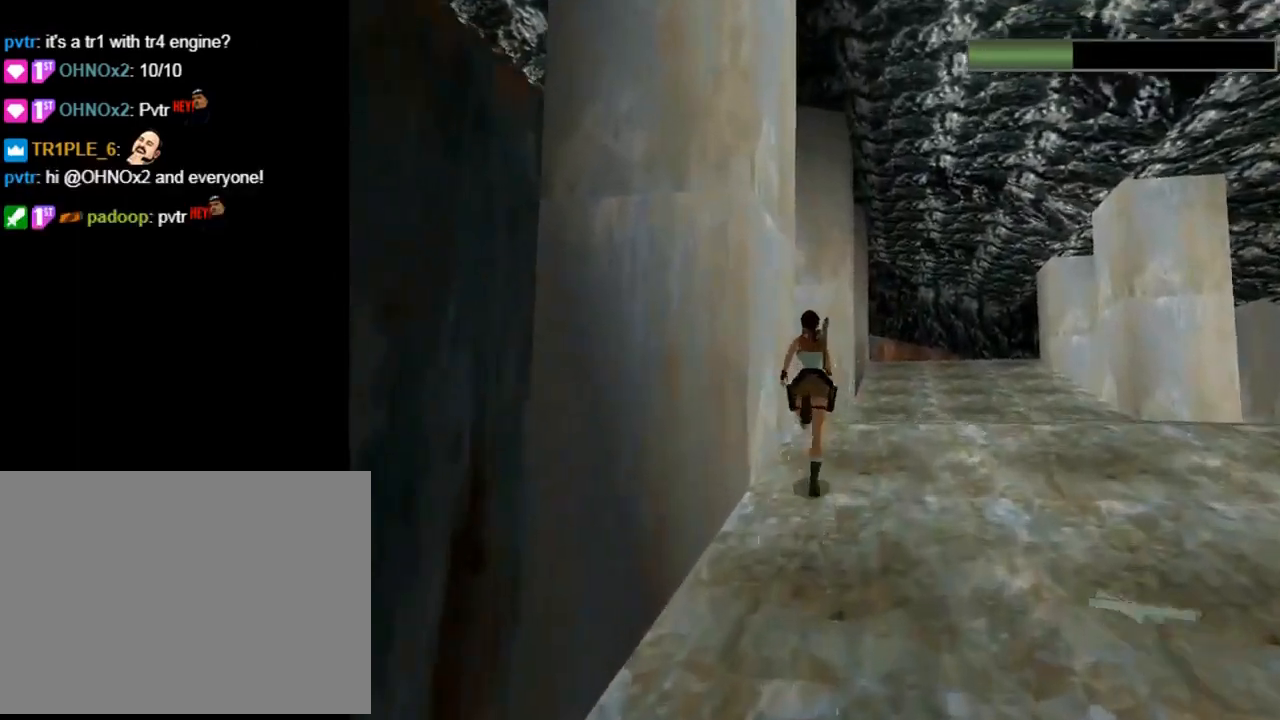
{"buttons": ["DPAD_UP", "DPAD_LEFT"], "left_stick": "center", "events": [[233, "R2", "up"], [333, "DPAD_LEFT", "down"]]}
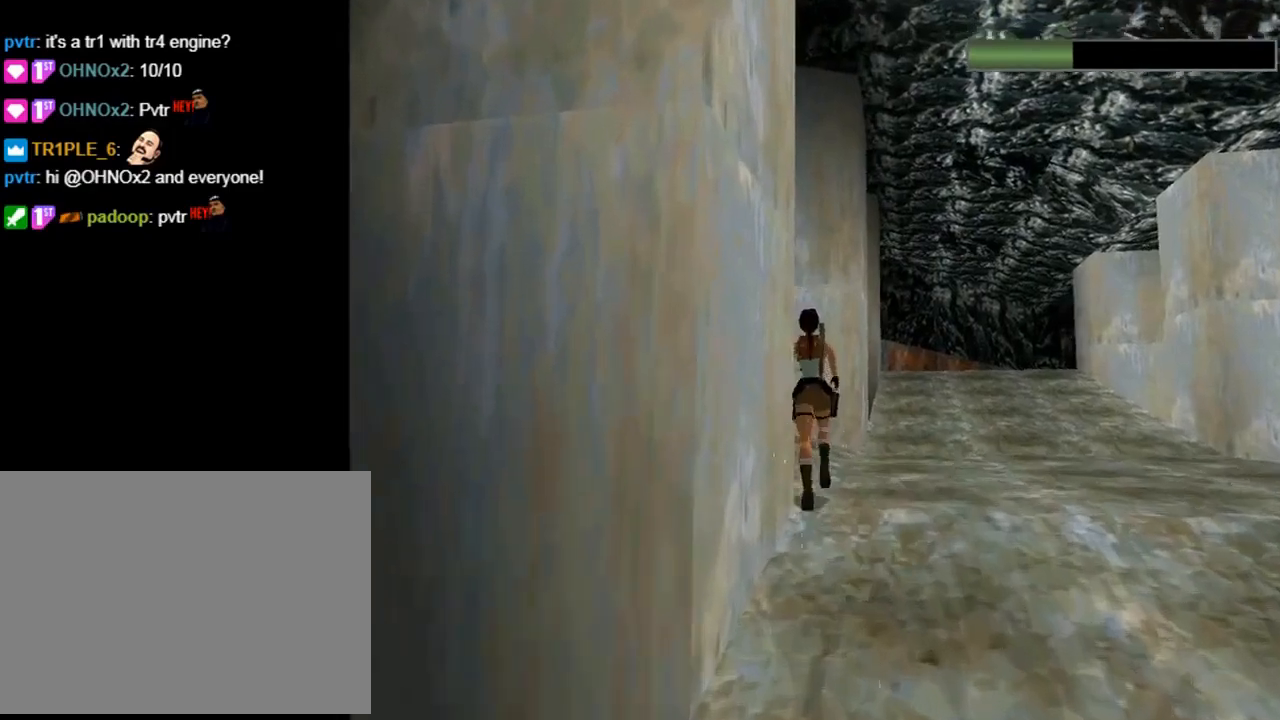
{"buttons": ["DPAD_UP", "DPAD_LEFT"], "left_stick": "center", "events": []}
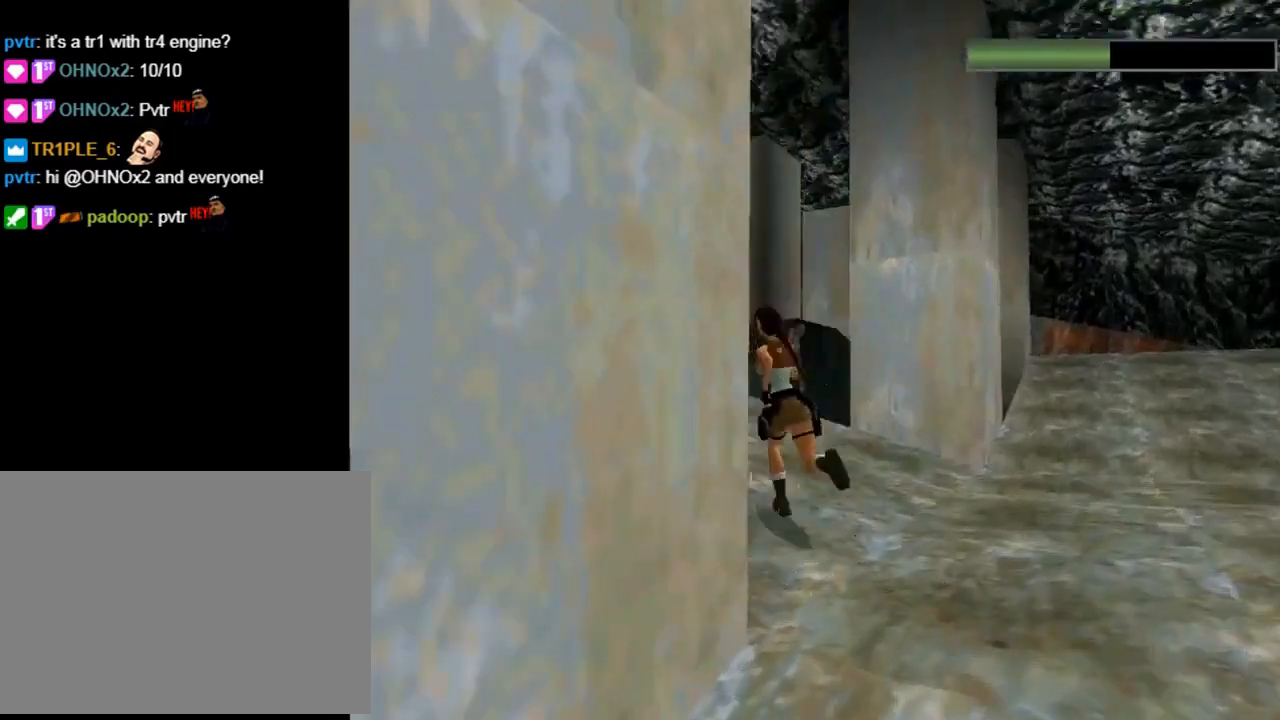
{"buttons": ["R2", "DPAD_UP"], "left_stick": "center", "events": [[367, "DPAD_LEFT", "up"], [367, "R2", "down"]]}
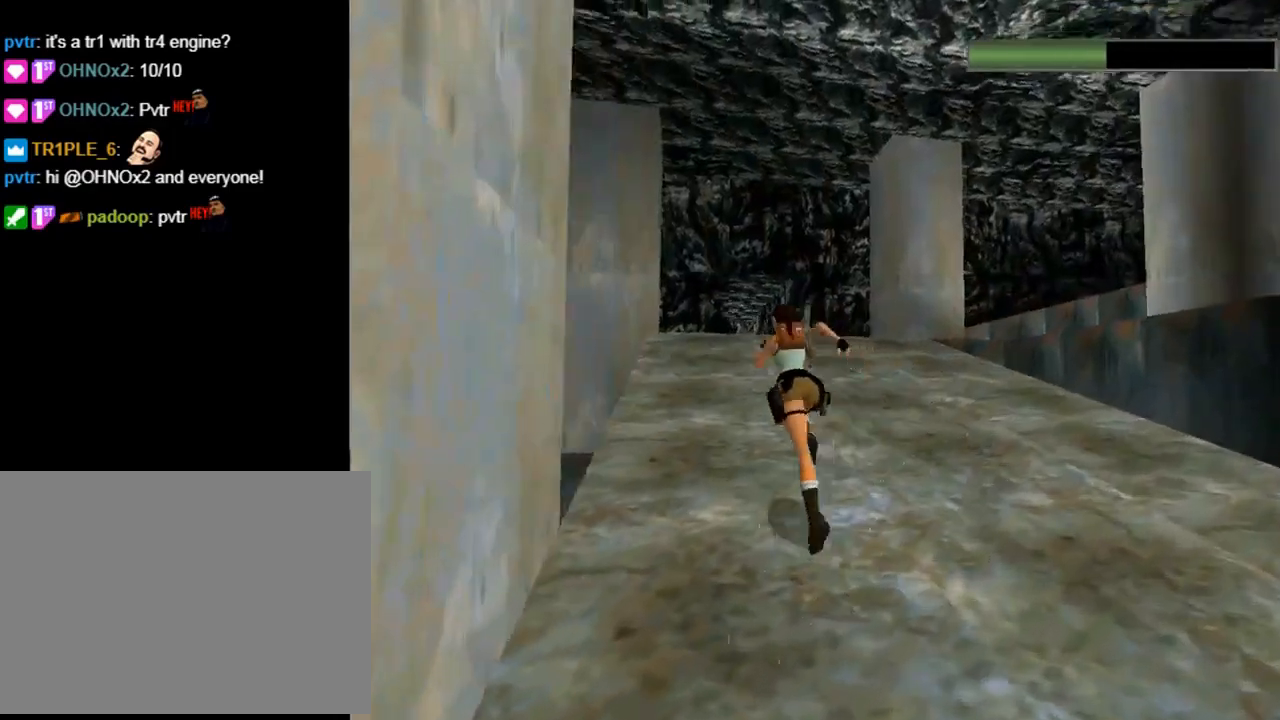
{"buttons": ["R2", "DPAD_UP"], "left_stick": "center", "events": [[200, "DPAD_RIGHT", "down"], [467, "DPAD_RIGHT", "up"]]}
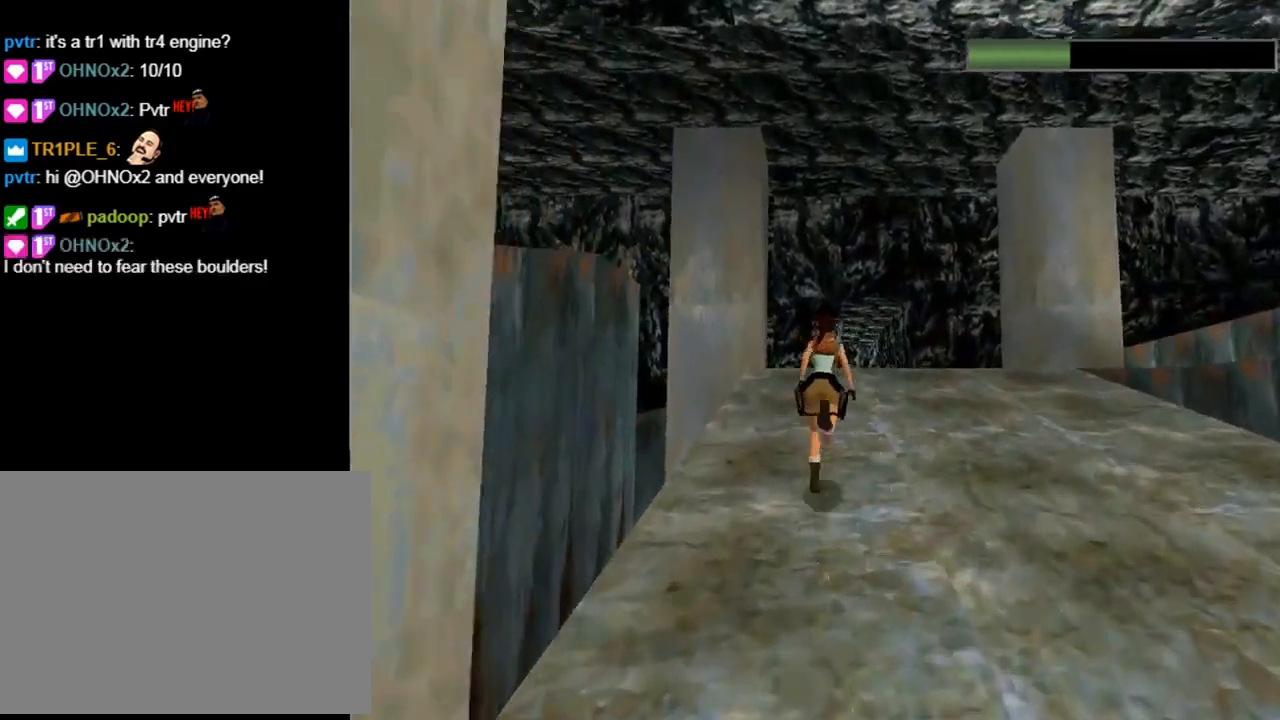
{"buttons": ["R2", "DPAD_UP"], "left_stick": "center", "events": []}
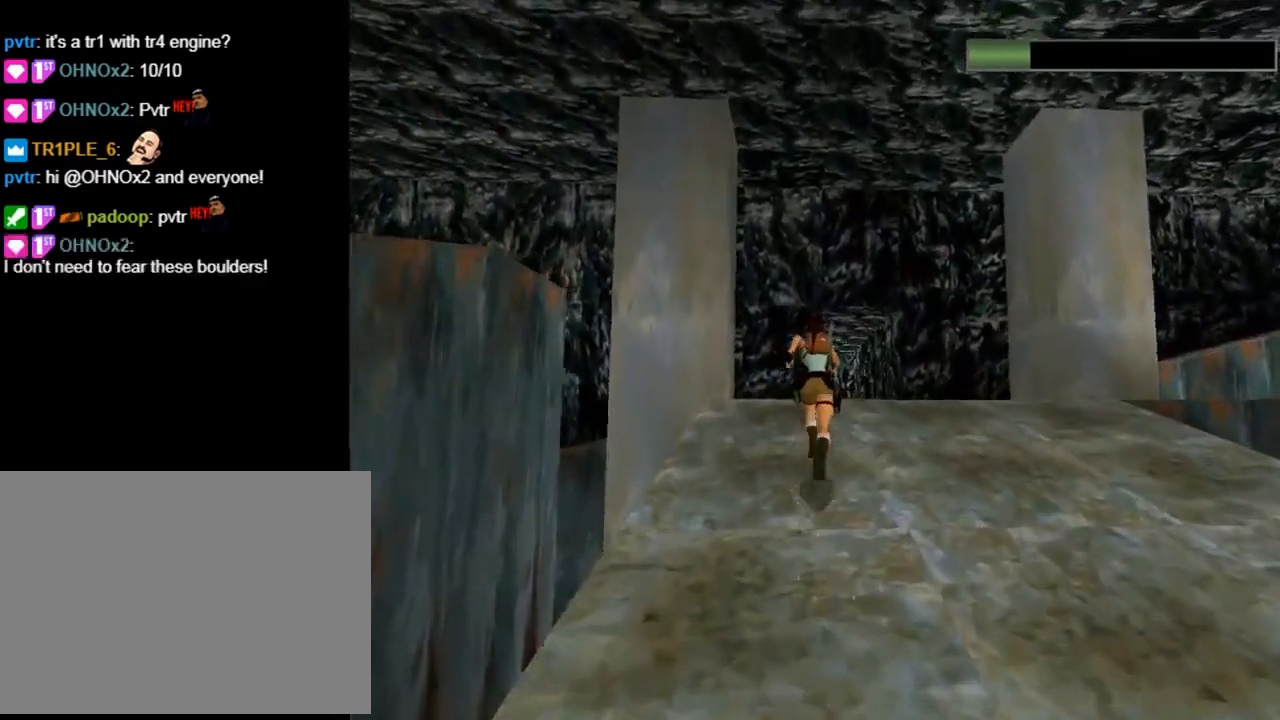
{"buttons": ["R2", "DPAD_UP"], "left_stick": "center", "events": [[33, "DPAD_RIGHT", "down"], [233, "DPAD_RIGHT", "up"]]}
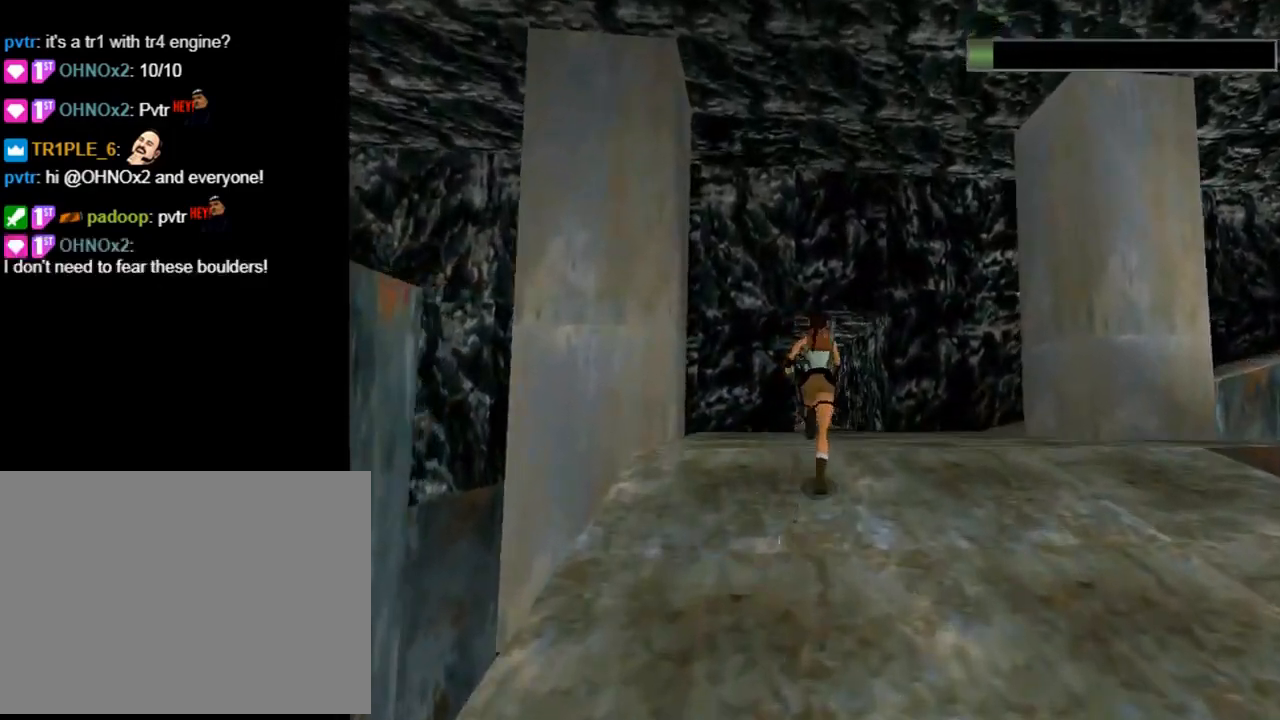
{"buttons": ["R2", "DPAD_UP"], "left_stick": "center", "events": [[167, "DPAD_RIGHT", "down"], [300, "DPAD_RIGHT", "up"]]}
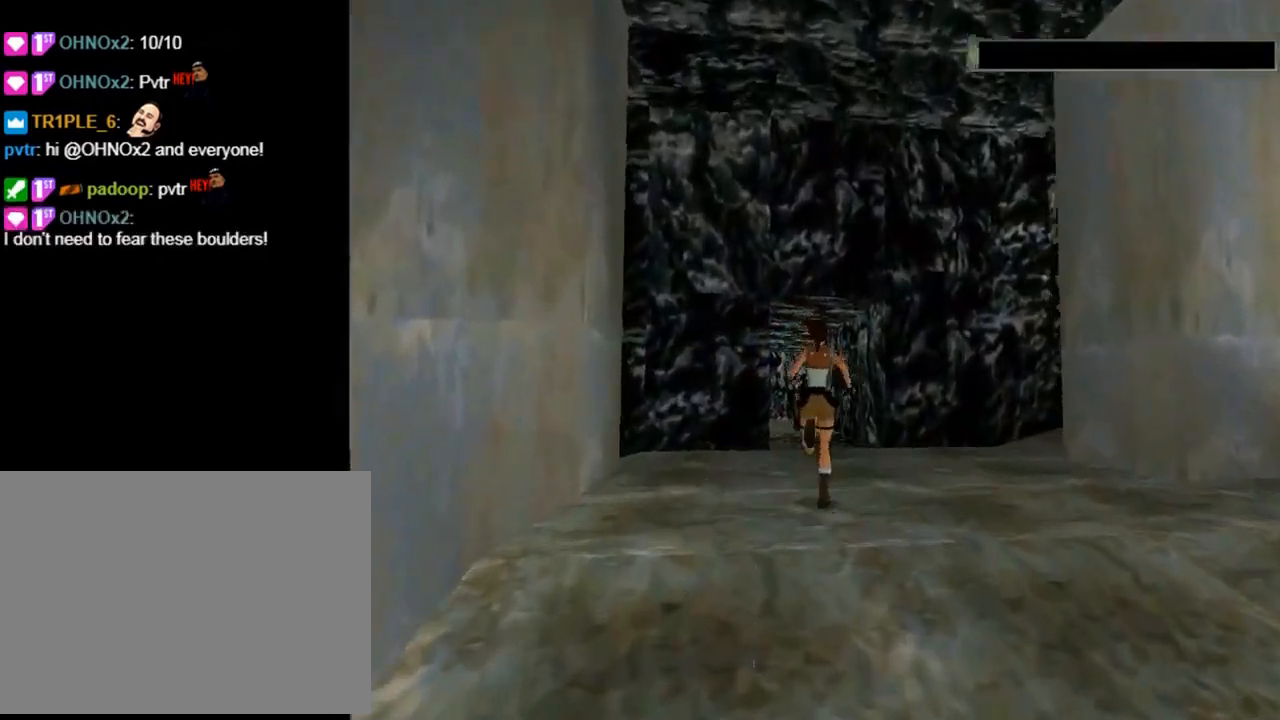
{"buttons": ["R2", "DPAD_UP"], "left_stick": "center", "events": [[233, "DPAD_LEFT", "down"], [467, "DPAD_LEFT", "up"]]}
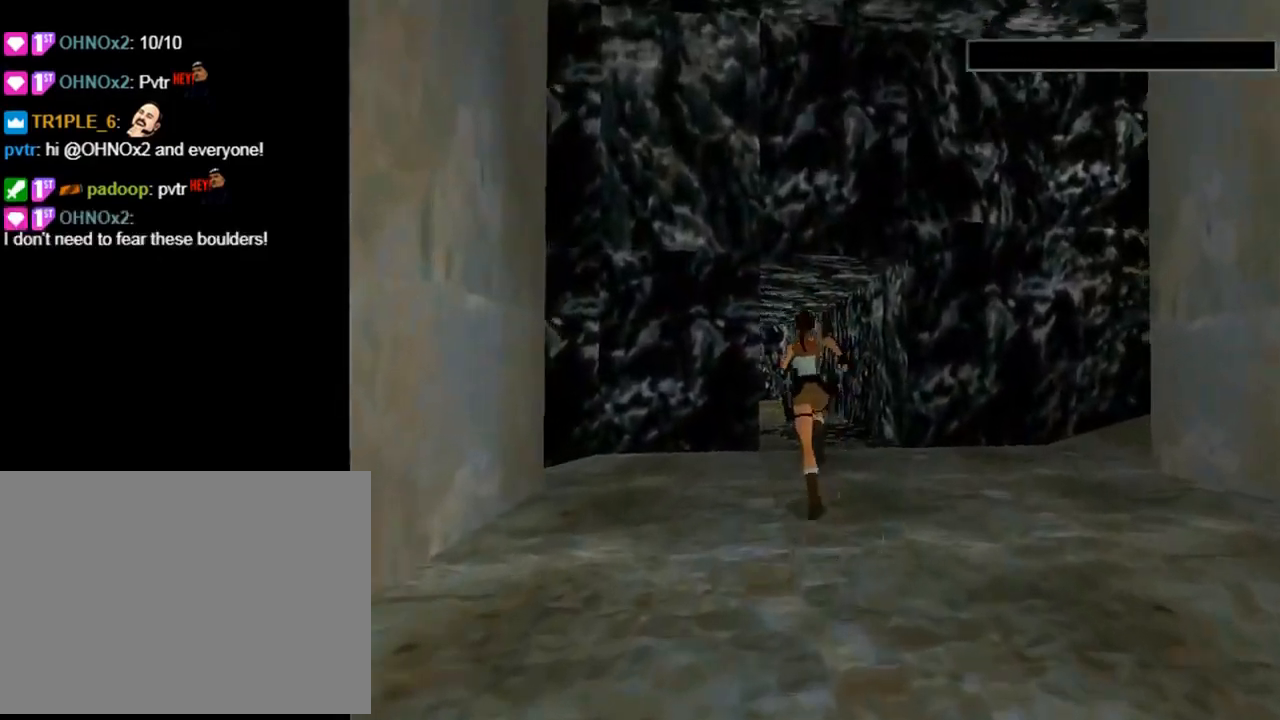
{"buttons": ["DPAD_UP"], "left_stick": "center", "events": [[233, "R2", "up"]]}
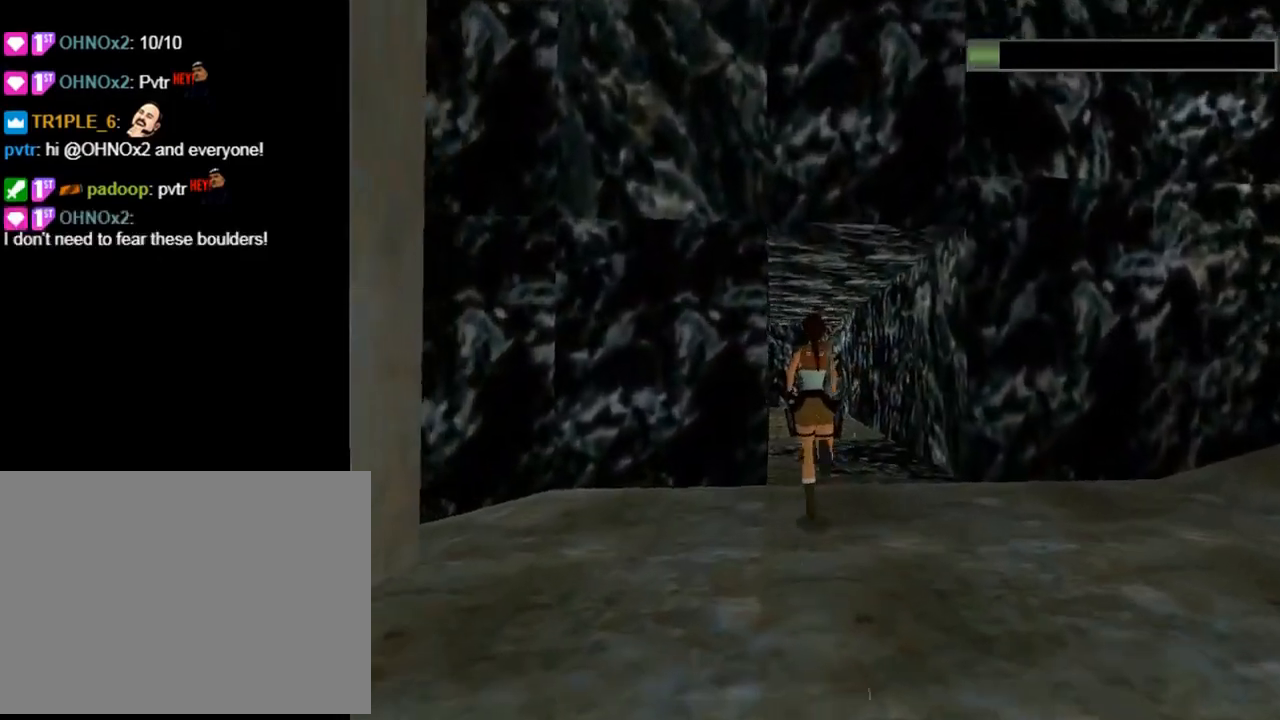
{"buttons": ["SQUARE", "DPAD_UP"], "left_stick": "center", "events": [[433, "SQUARE", "down"]]}
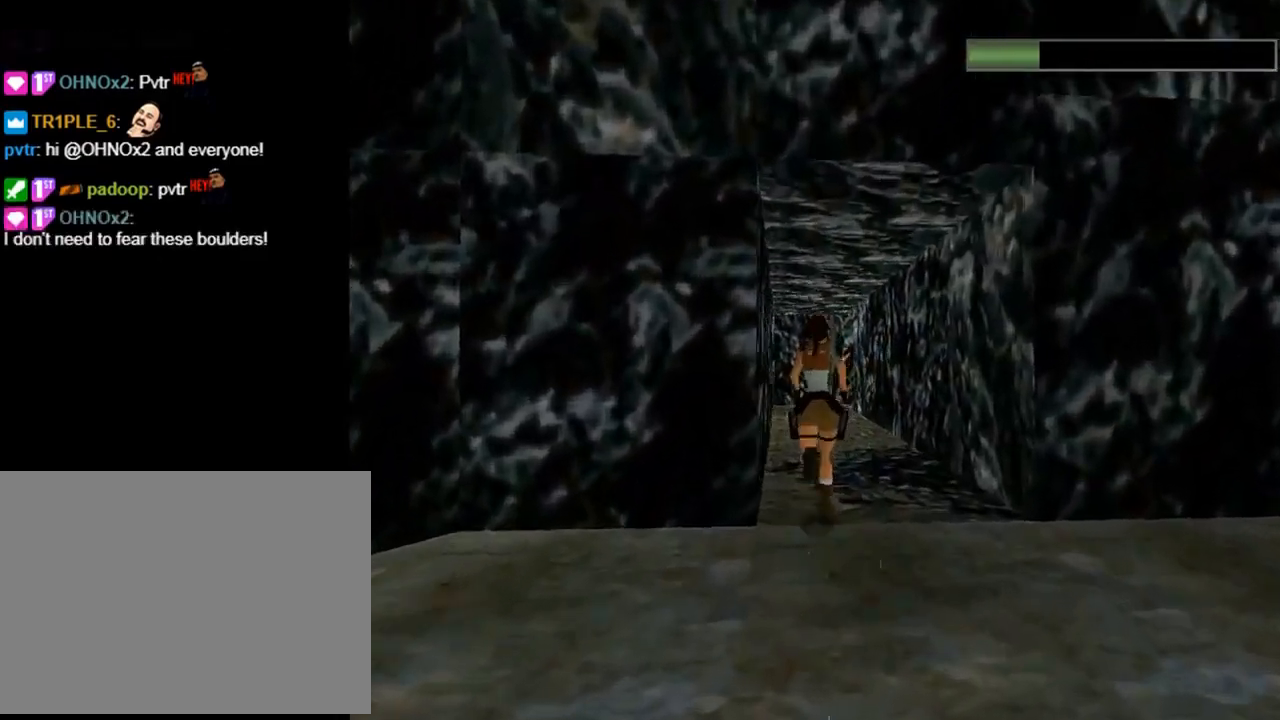
{"buttons": ["SQUARE", "DPAD_UP"], "left_stick": "center", "events": []}
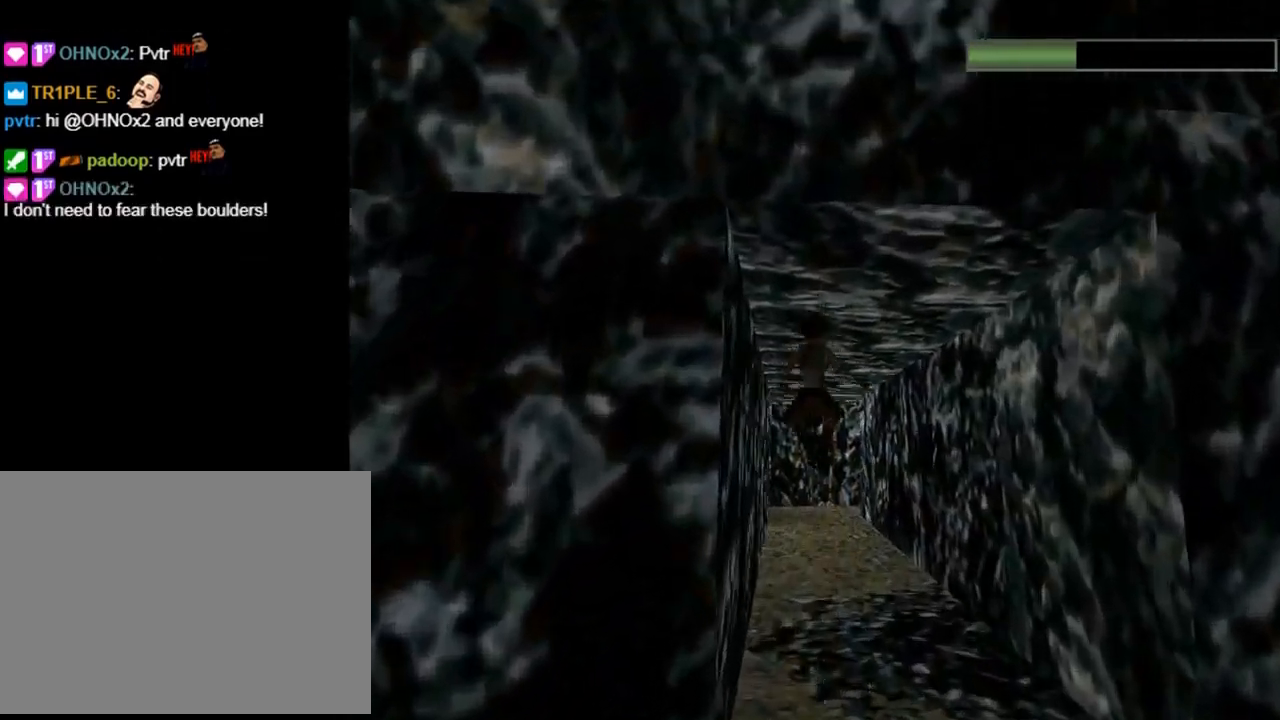
{"buttons": ["SQUARE", "DPAD_UP"], "left_stick": "center", "events": [[167, "DPAD_LEFT", "down"], [200, "SQUARE", "up"], [367, "DPAD_LEFT", "up"], [367, "SQUARE", "down"]]}
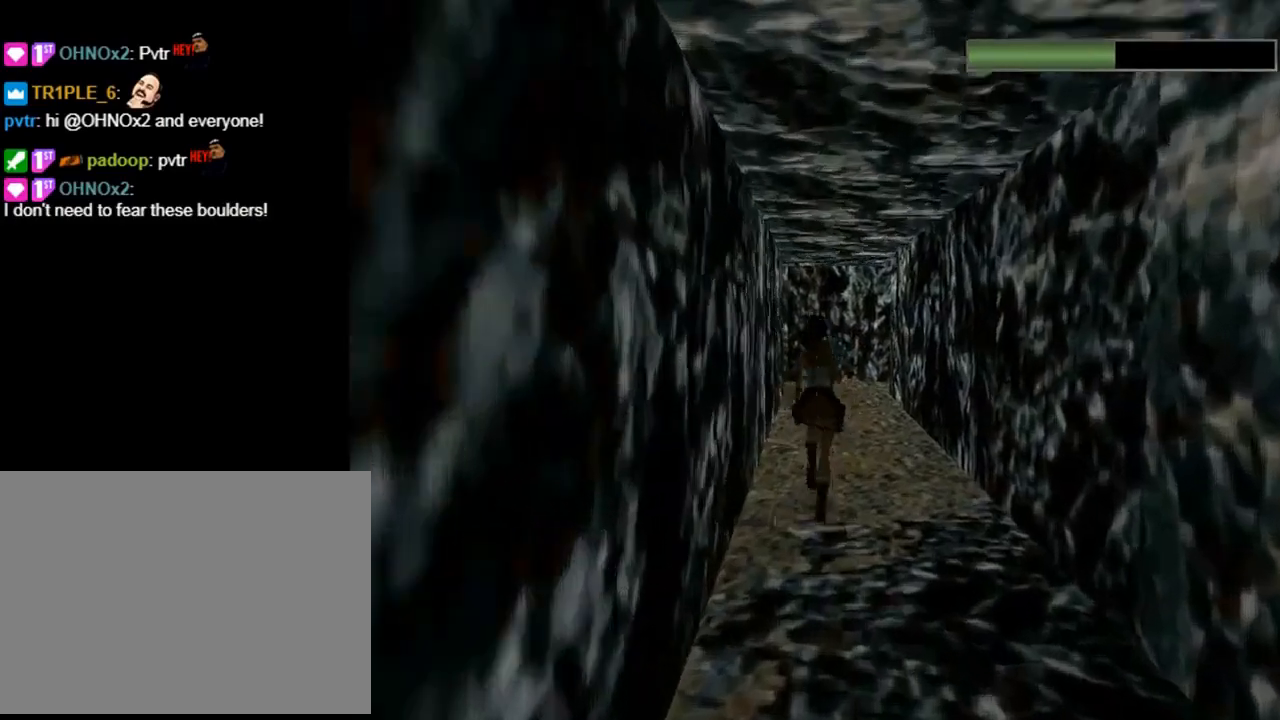
{"buttons": ["SQUARE", "DPAD_UP"], "left_stick": "center", "events": []}
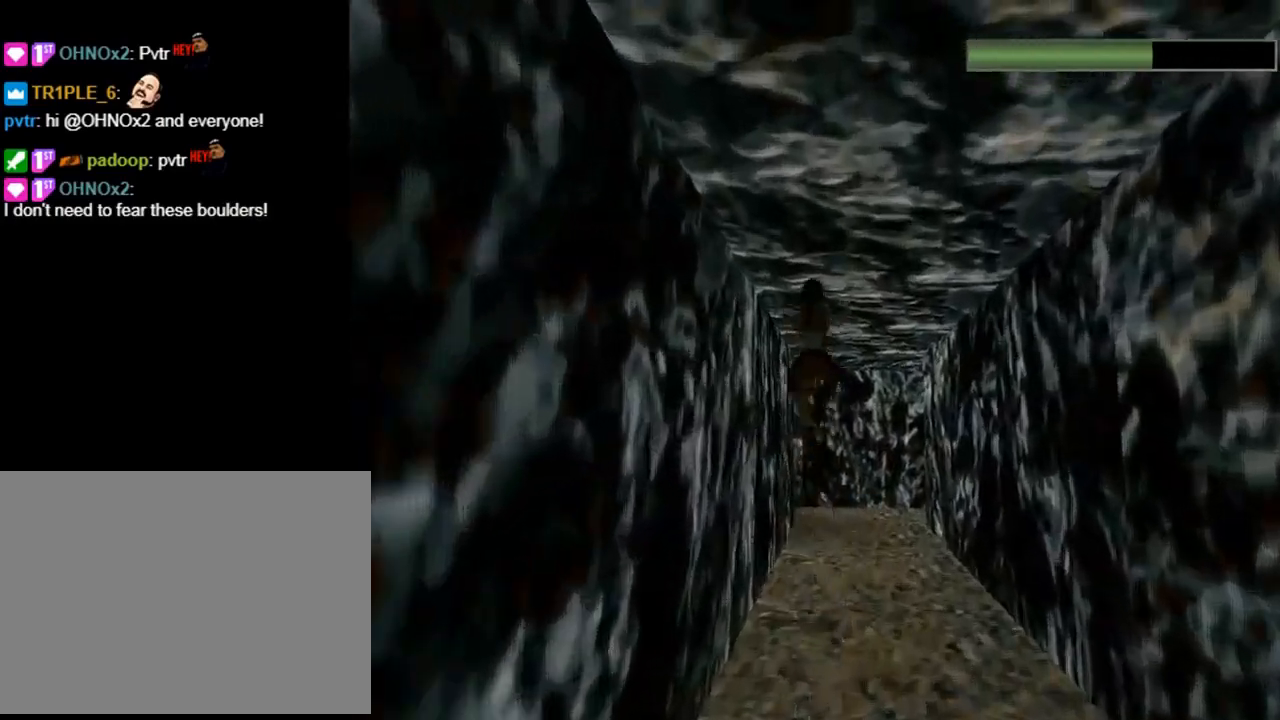
{"buttons": ["DPAD_UP"], "left_stick": "center", "events": [[467, "SQUARE", "up"]]}
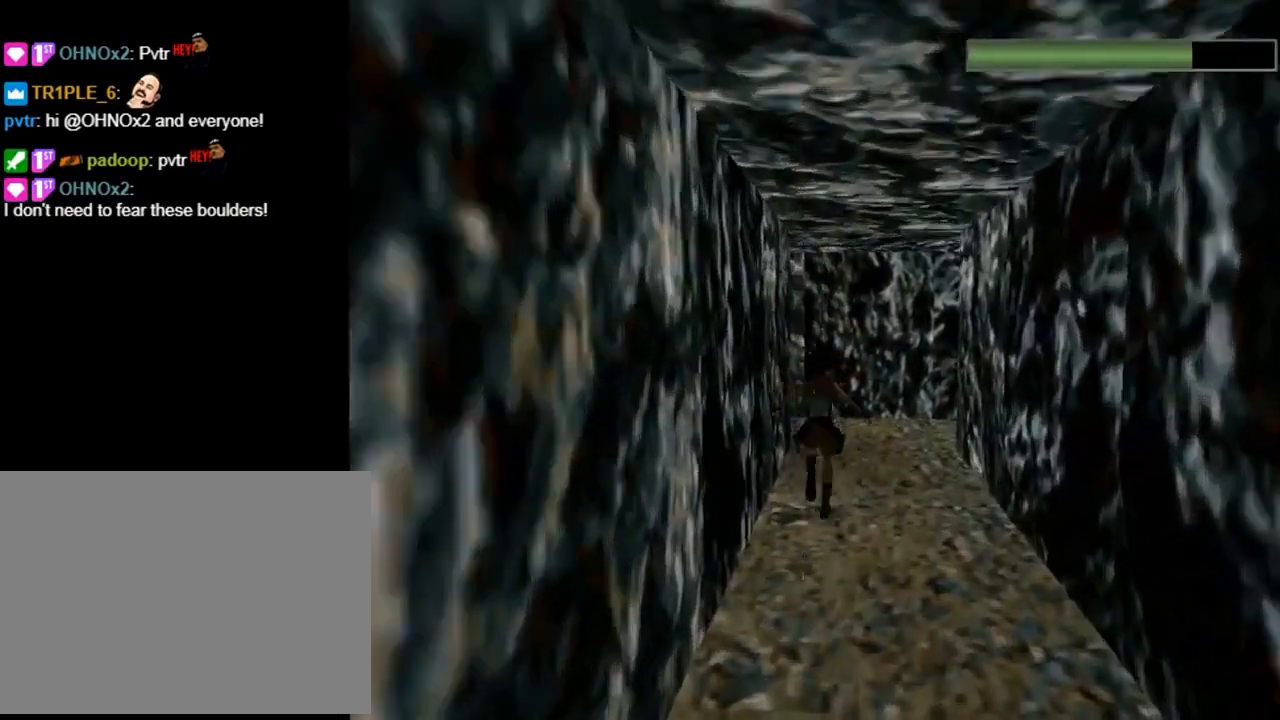
{"buttons": ["DPAD_UP", "DPAD_LEFT"], "left_stick": "center", "events": [[500, "DPAD_LEFT", "down"]]}
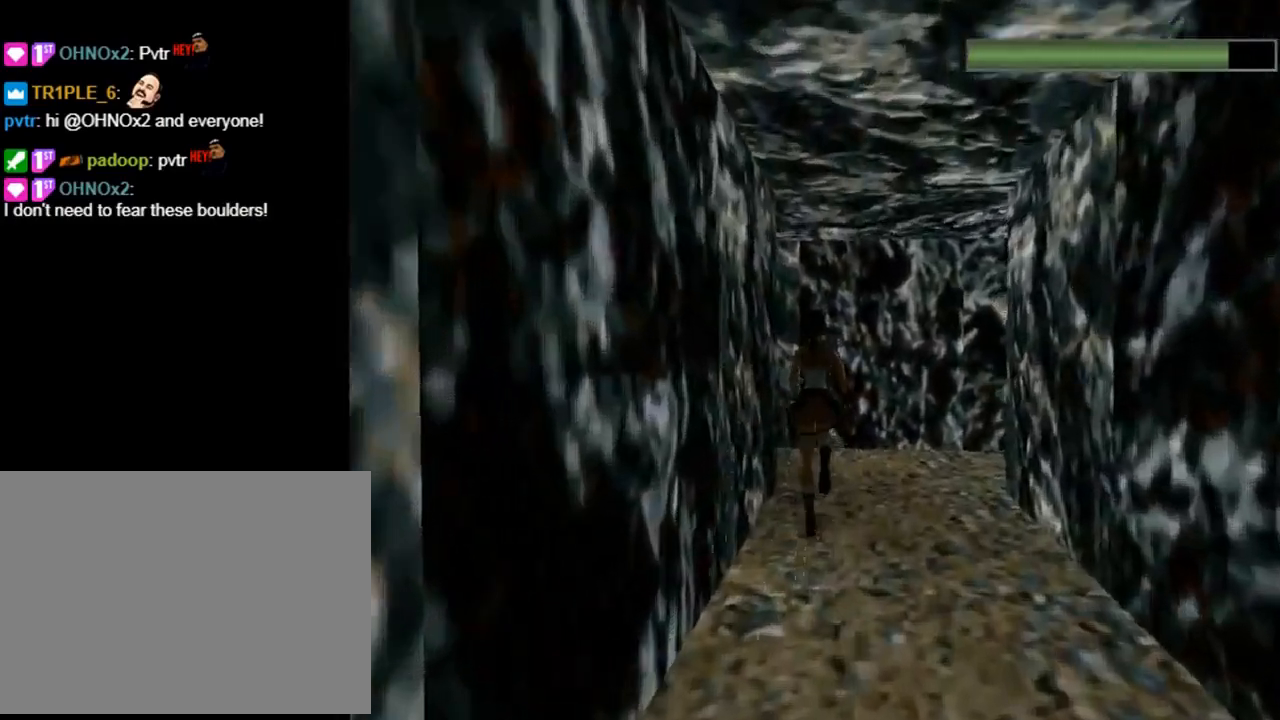
{"buttons": ["DPAD_UP", "DPAD_LEFT"], "left_stick": "center", "events": []}
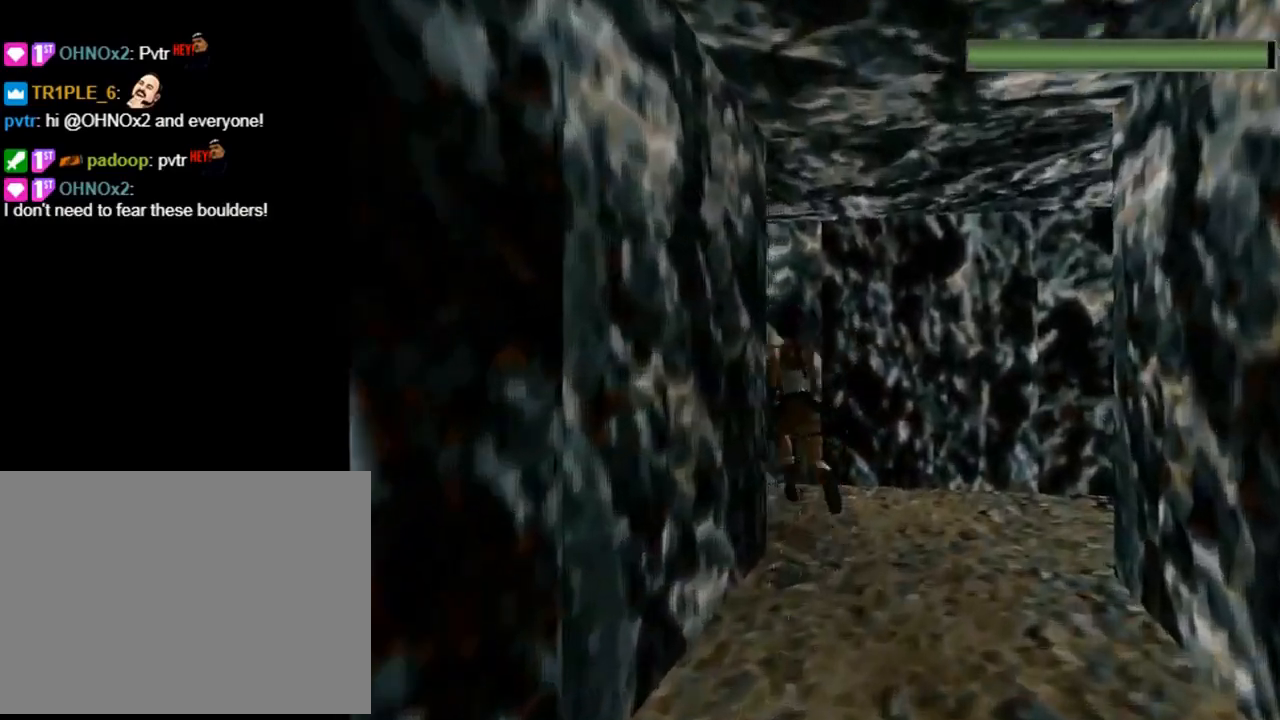
{"buttons": ["R2", "DPAD_UP"], "left_stick": "center", "events": [[433, "DPAD_LEFT", "up"], [467, "R2", "down"]]}
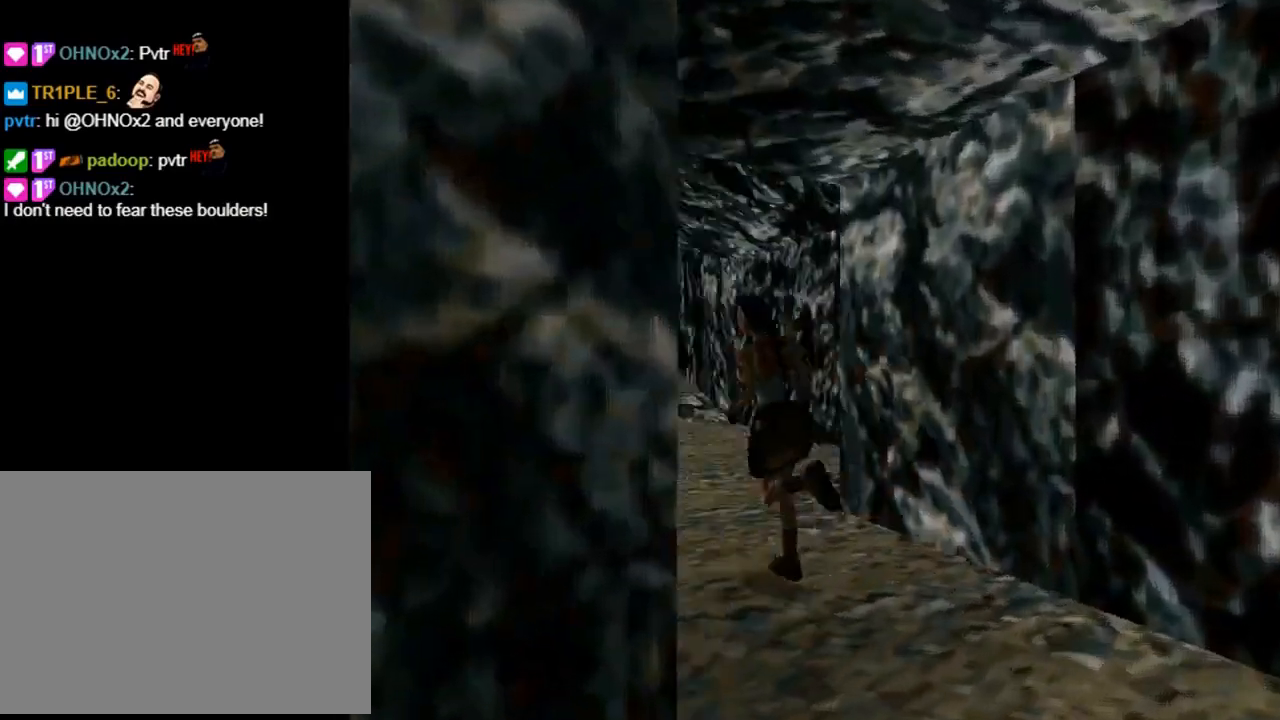
{"buttons": ["R2", "DPAD_UP"], "left_stick": "center", "events": [[67, "DPAD_RIGHT", "down"], [133, "DPAD_RIGHT", "up"]]}
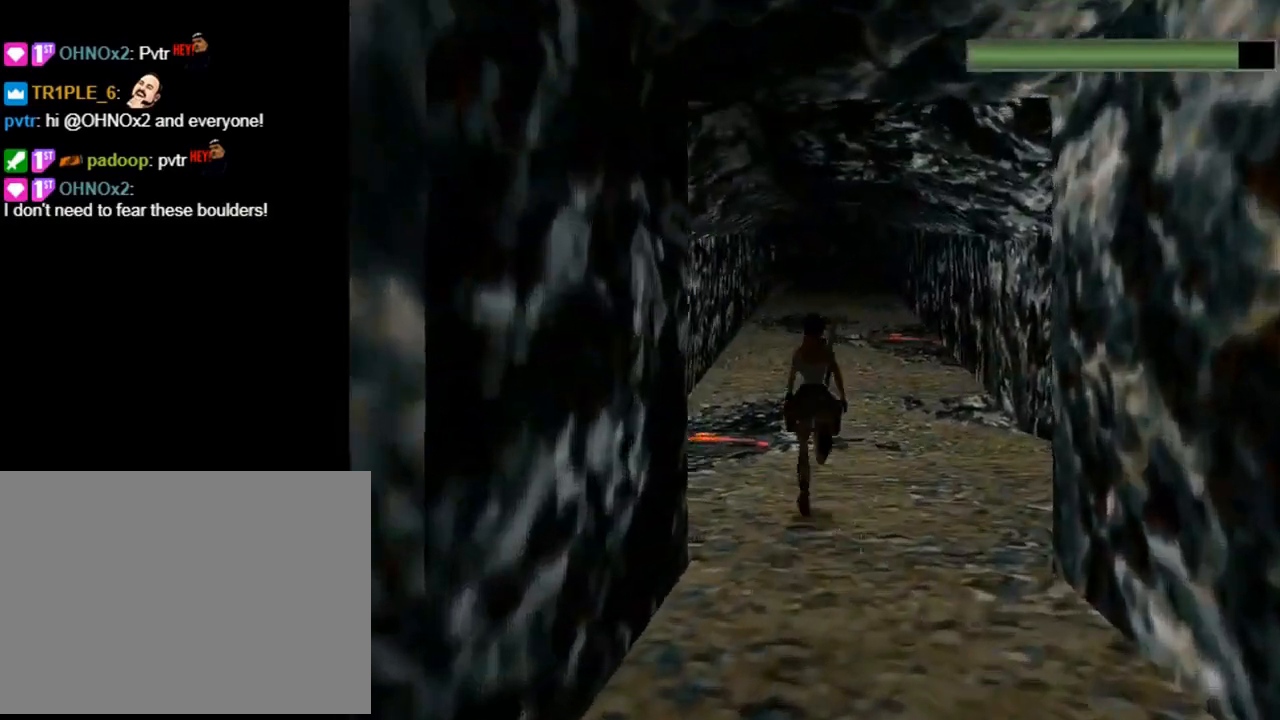
{"buttons": ["DPAD_UP"], "left_stick": "center", "events": [[67, "DPAD_RIGHT", "down"], [133, "DPAD_RIGHT", "up"], [433, "R2", "up"]]}
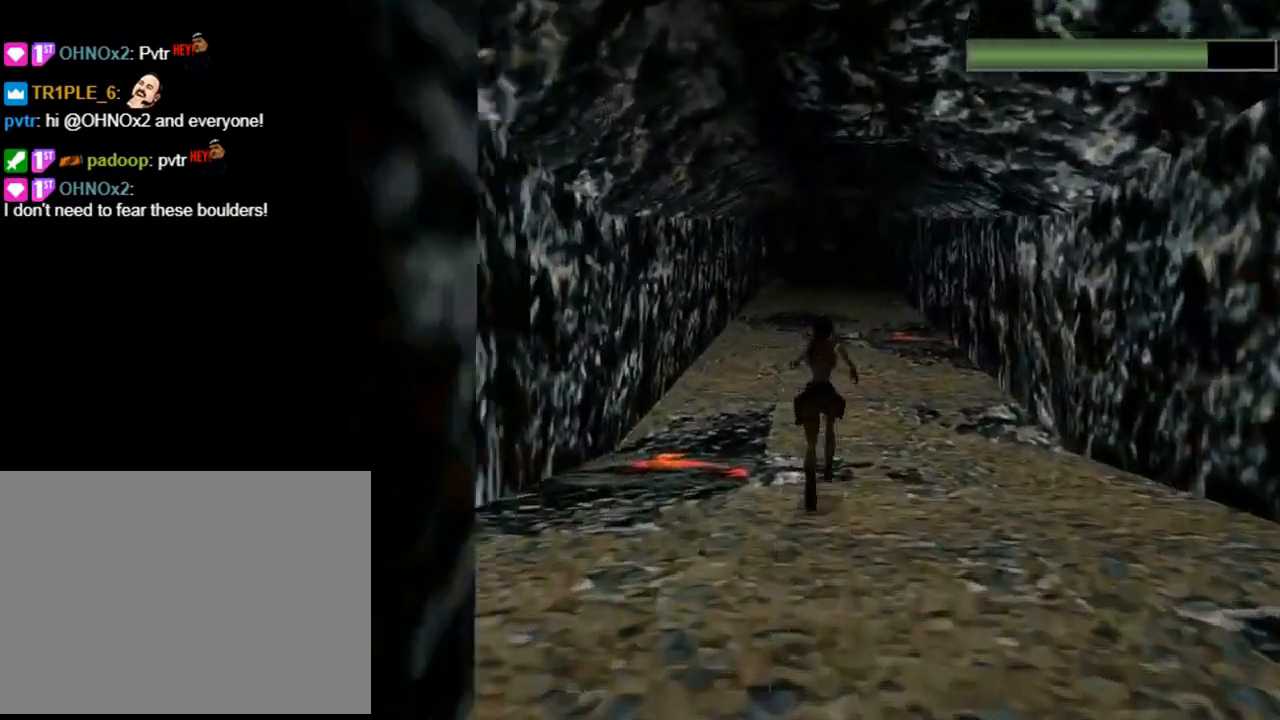
{"buttons": ["DPAD_UP", "DPAD_LEFT"], "left_stick": "center", "events": [[333, "DPAD_LEFT", "down"]]}